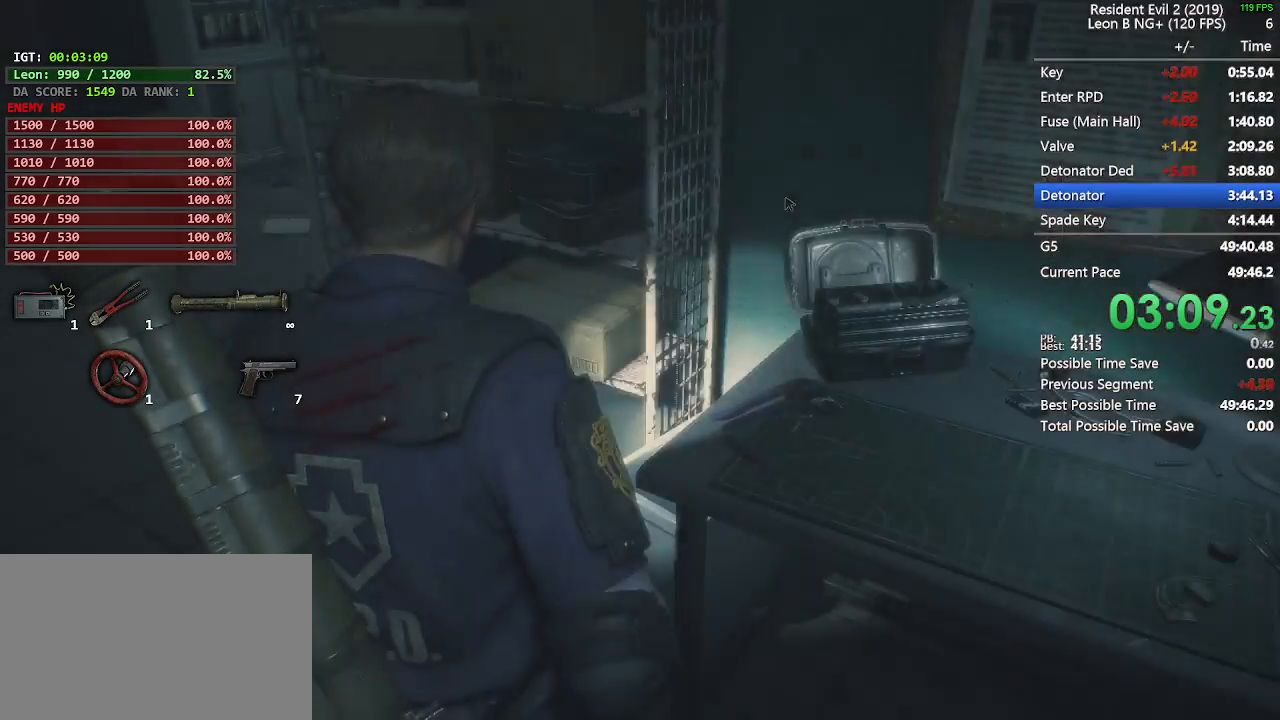
Gameplay with keyboard and mouse; each line is a JSON object with the keys and mouse buttons held at the frame after it. "events" lists presses ("down") and releases ("up") of "1", "2", "3", "4", "5", "a", "alt", "c", "caps_lock", "ctrl", "d", "e", "f", "g", "q", "r", "s", "shift", "space", "t", "tab", "v", "w", "x", "z", "mouse_left", "mouse_wheel" and "mouse_right" between this image and that frame as [ms after this image, input, new state], when the widget could be followed in between. "mouse_left", "mouse_wheel", "mouse_right" = the "left", "wheel", "right" buttons of the "mouse" list. No other keys are recorded. "wheel" means that the mouse wheel is clicked or scrolled. Not read: mouse_move.
{"keys": ["shift", "w"], "mouse": [], "events": [[400, "a", "up"]]}
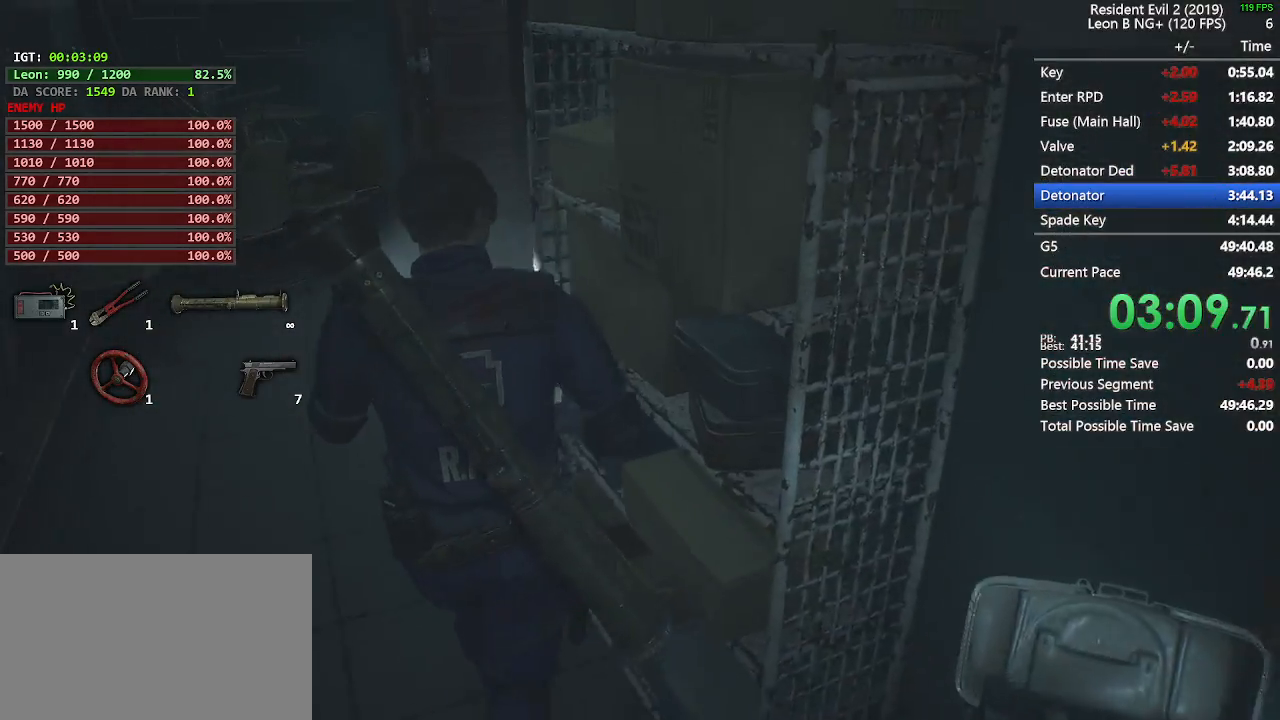
{"keys": ["shift", "w"], "mouse": [], "events": []}
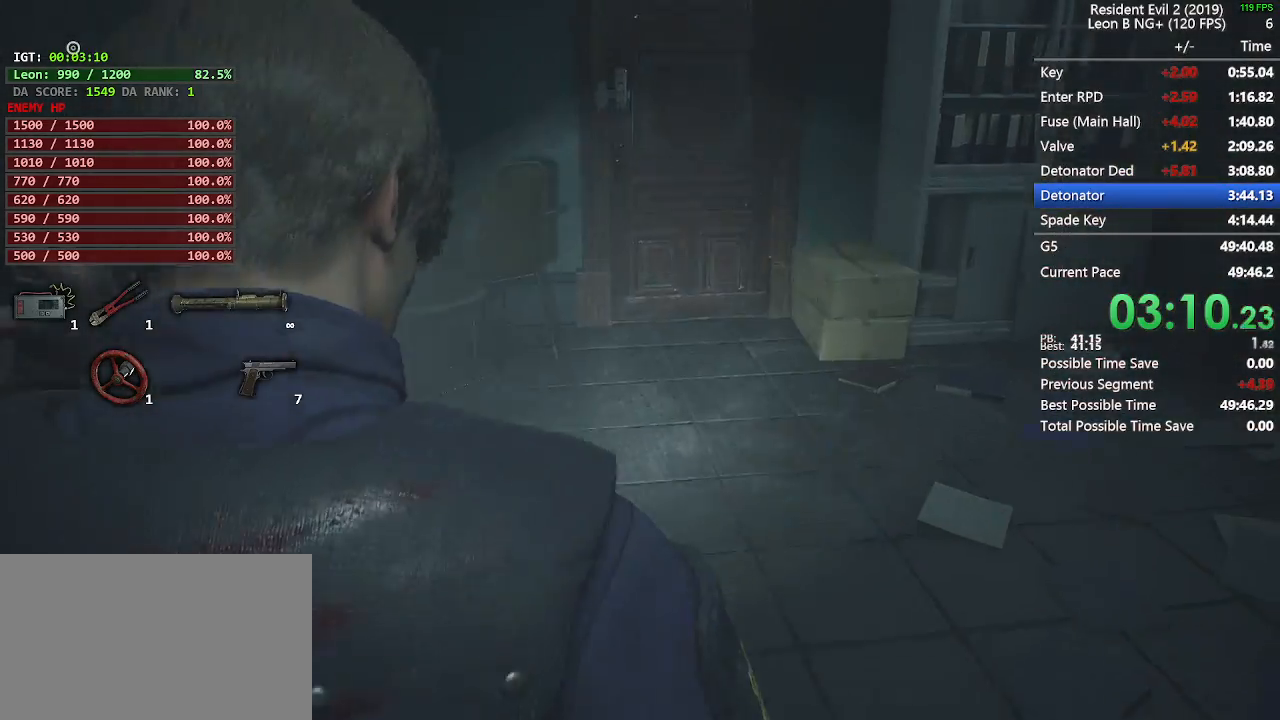
{"keys": ["d", "shift", "w"], "mouse": [], "events": [[483, "d", "down"]]}
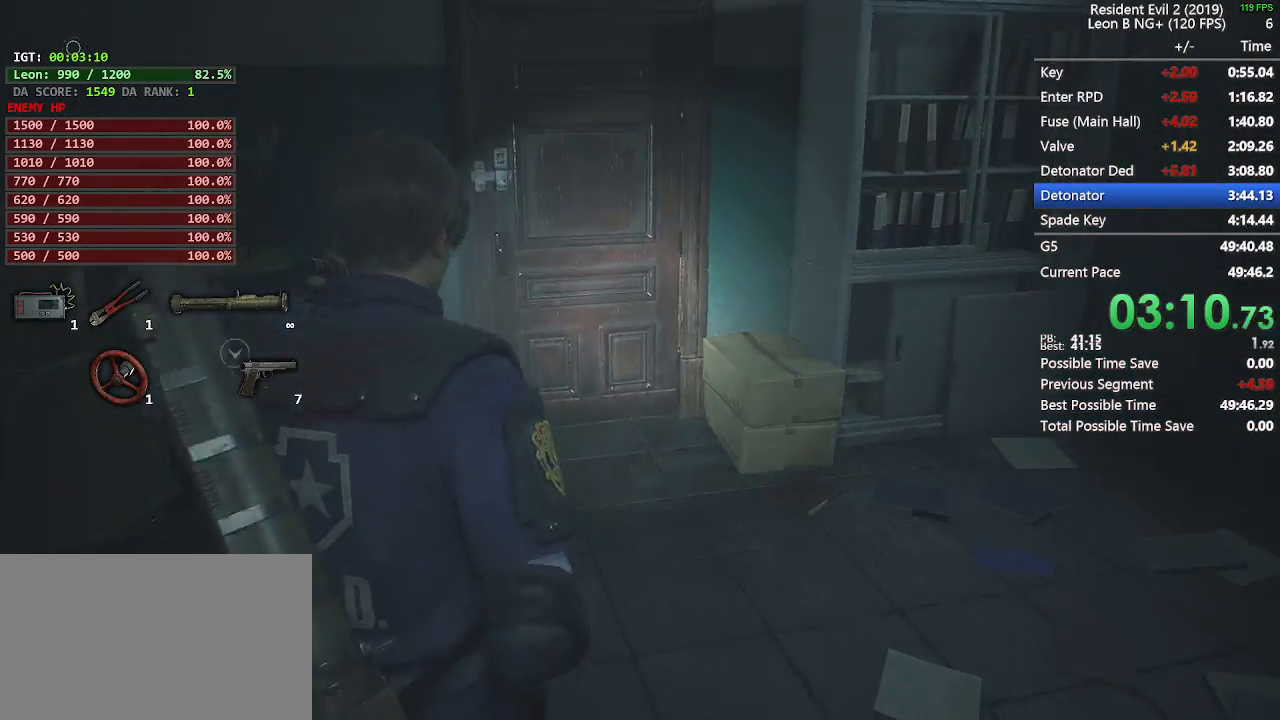
{"keys": ["shift", "w"], "mouse": [], "events": [[117, "d", "up"]]}